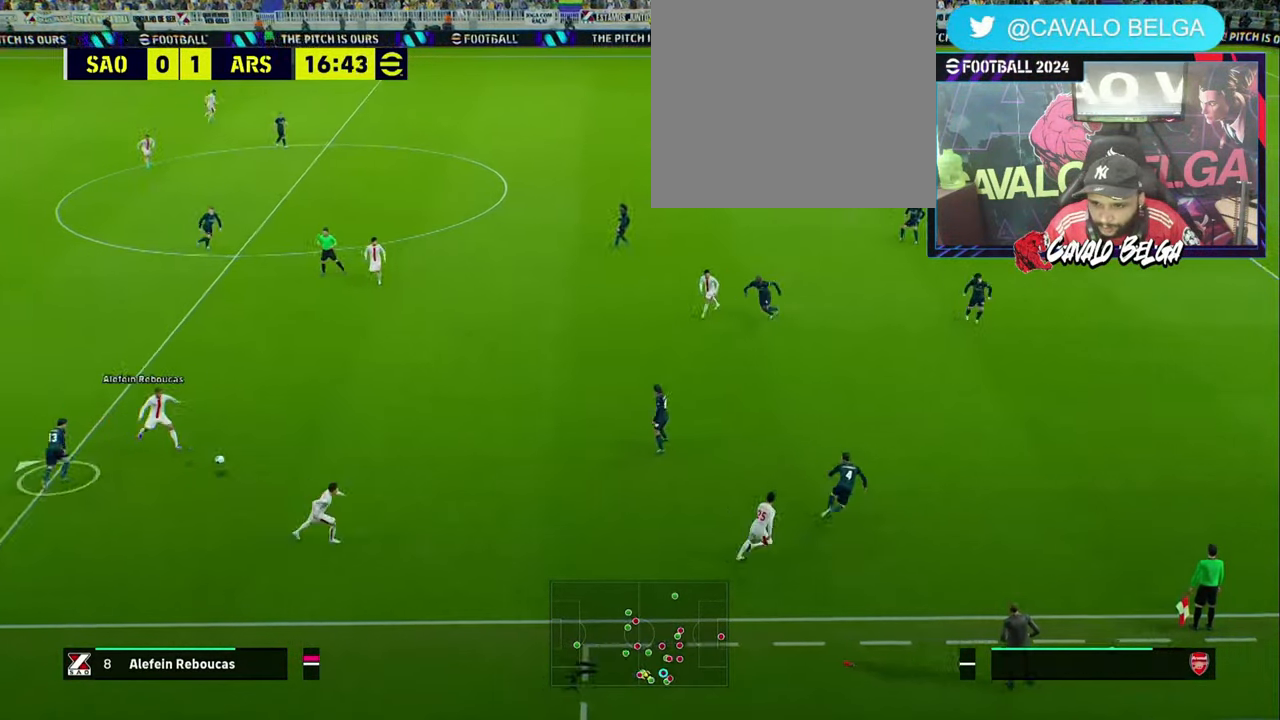
Gameplay with a controller (PlayStation layout); each line is a JSON object with the inputs held at the frame after it. "events" lists button and stick changes between this image and that frame as [ms after this image, input, new state], when the widget could be followed in between.
{"buttons": ["R1"], "left_stick": "up-right", "right_stick": "center", "events": [[100, "SQUARE", "down"], [234, "SQUARE", "up"], [267, "left_stick", "up-right"]]}
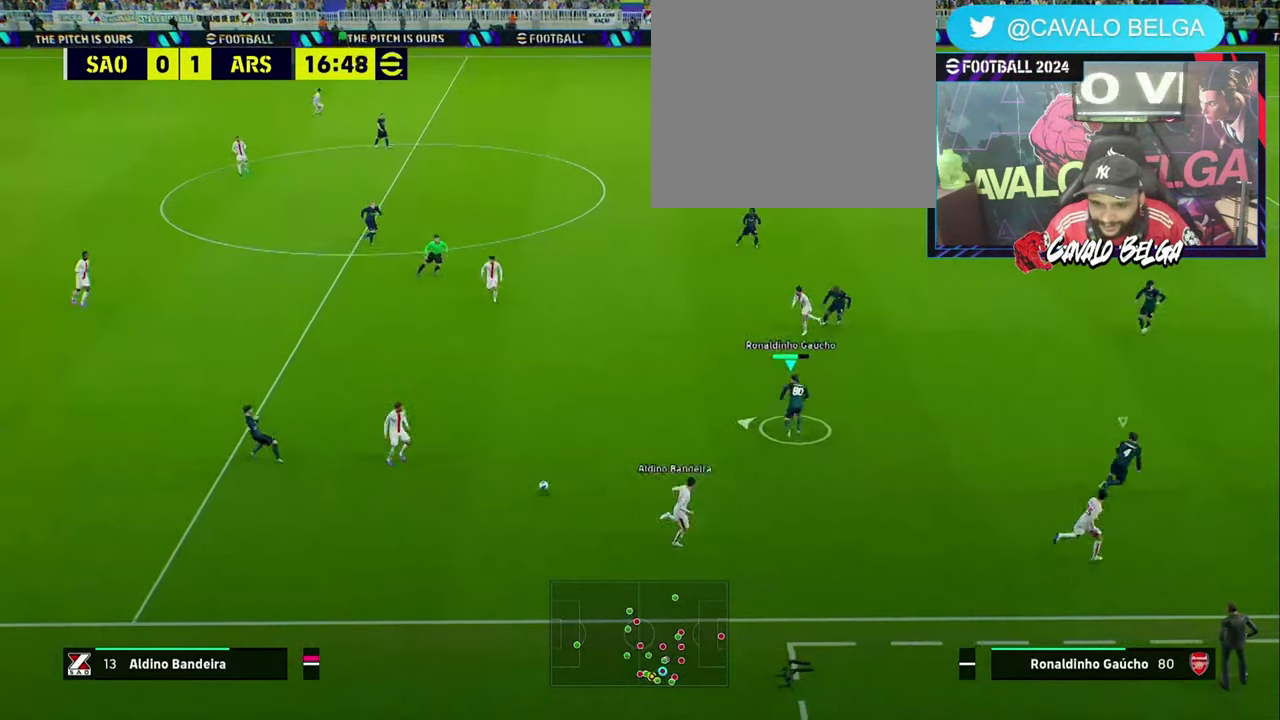
{"buttons": ["L1", "R1"], "left_stick": "left", "right_stick": "center", "events": [[34, "L1", "down"], [67, "left_stick", "down-right"], [100, "L1", "up"], [167, "R2", "down"], [267, "R2", "up"], [400, "left_stick", "left"], [500, "L1", "down"]]}
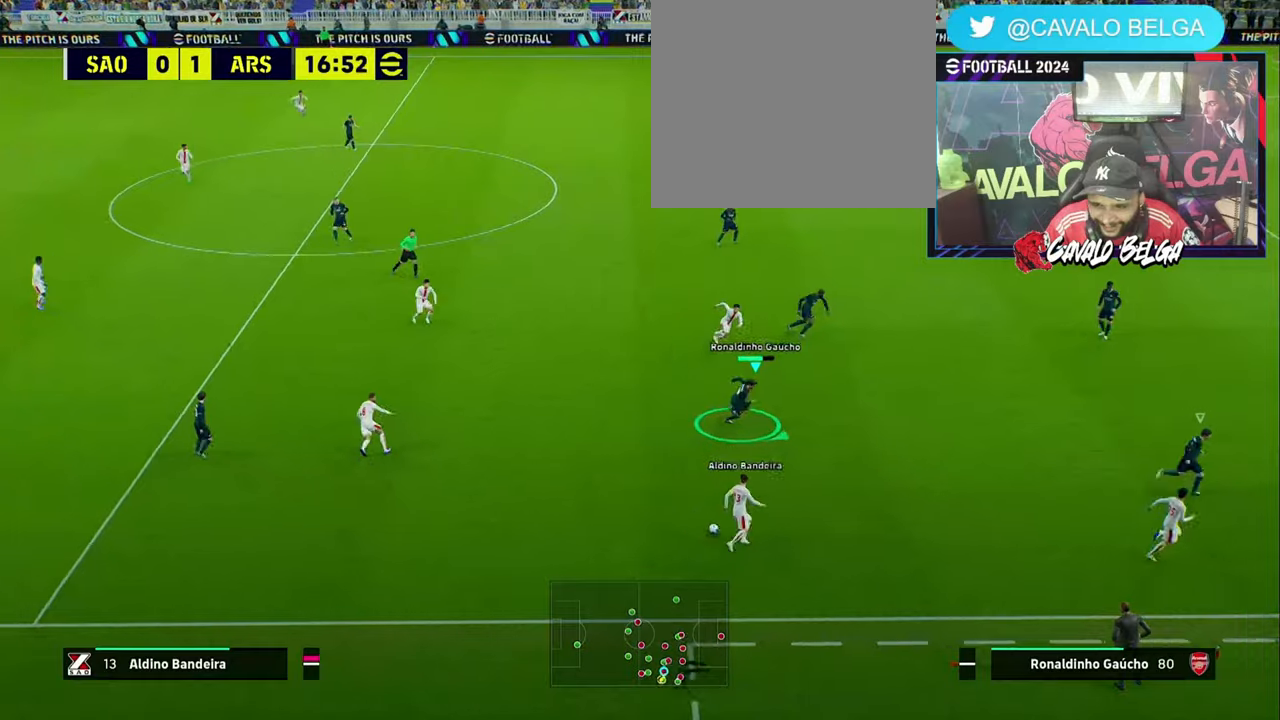
{"buttons": ["R2"], "left_stick": "down", "right_stick": "center", "events": [[166, "L1", "up"], [166, "left_stick", "down-left"], [400, "R2", "down"], [466, "R1", "up"], [466, "left_stick", "down"]]}
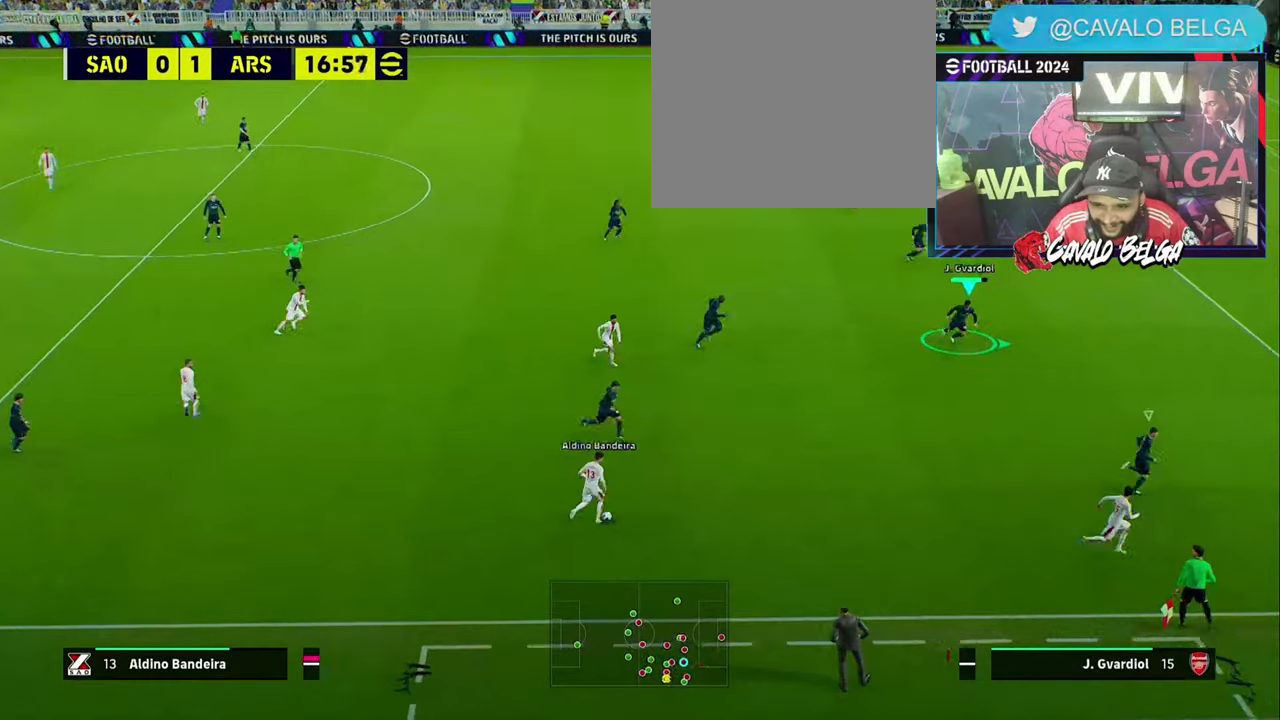
{"buttons": ["R2"], "left_stick": "down", "right_stick": "center", "events": [[100, "left_stick", "down-left"], [400, "left_stick", "down"]]}
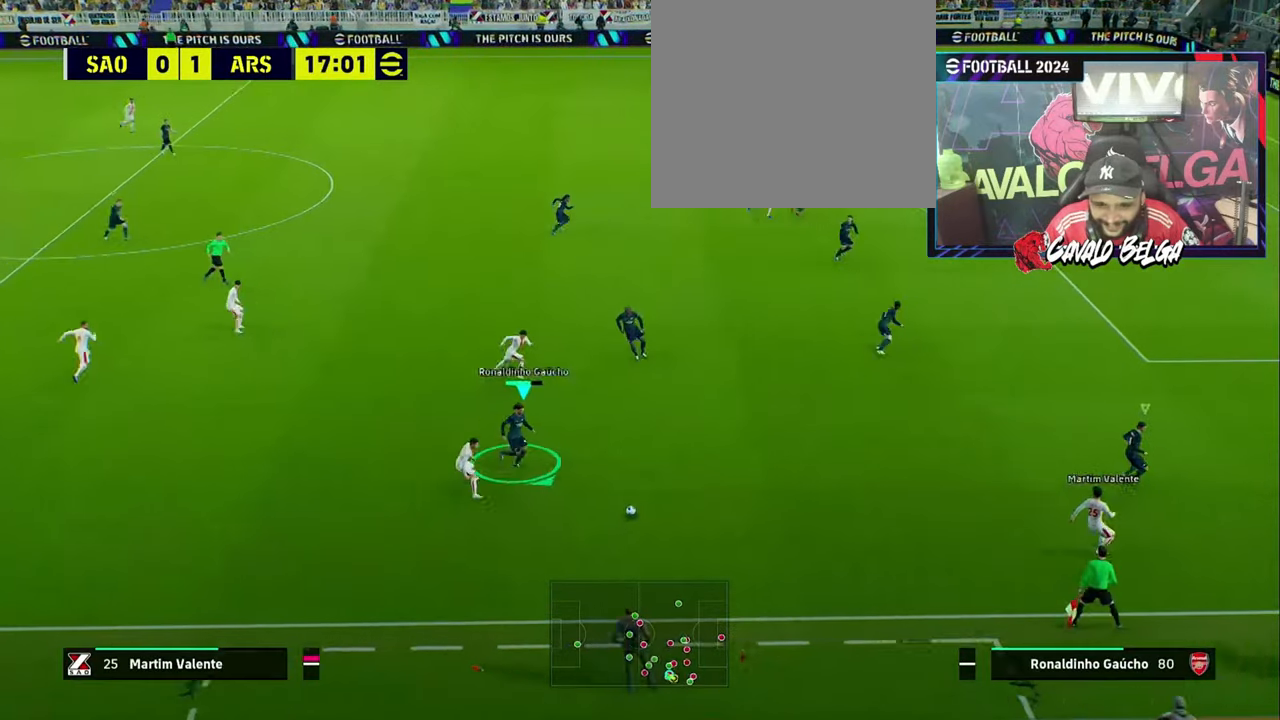
{"buttons": ["R1", "L3"], "left_stick": "right", "right_stick": "center", "events": [[33, "L3", "down"], [33, "left_stick", "down-right"], [166, "R1", "down"], [166, "R2", "up"], [200, "left_stick", "right"]]}
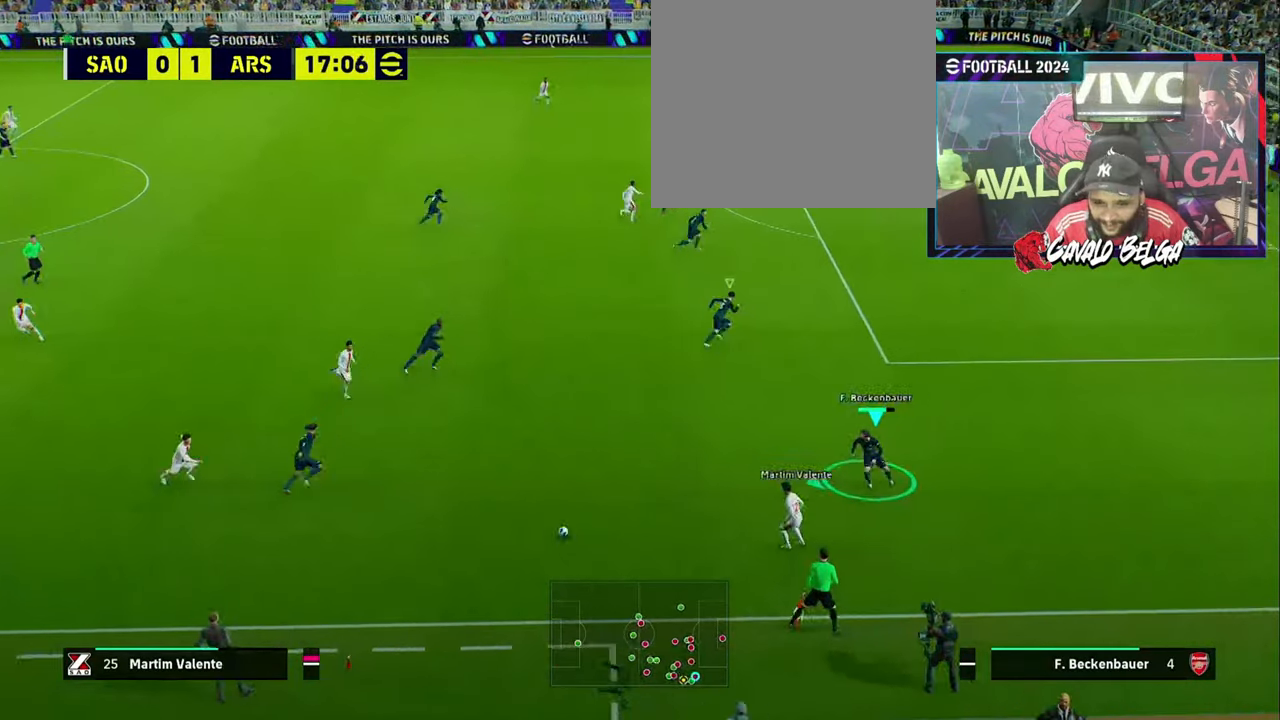
{"buttons": ["R1", "L3"], "left_stick": "right", "right_stick": "center", "events": []}
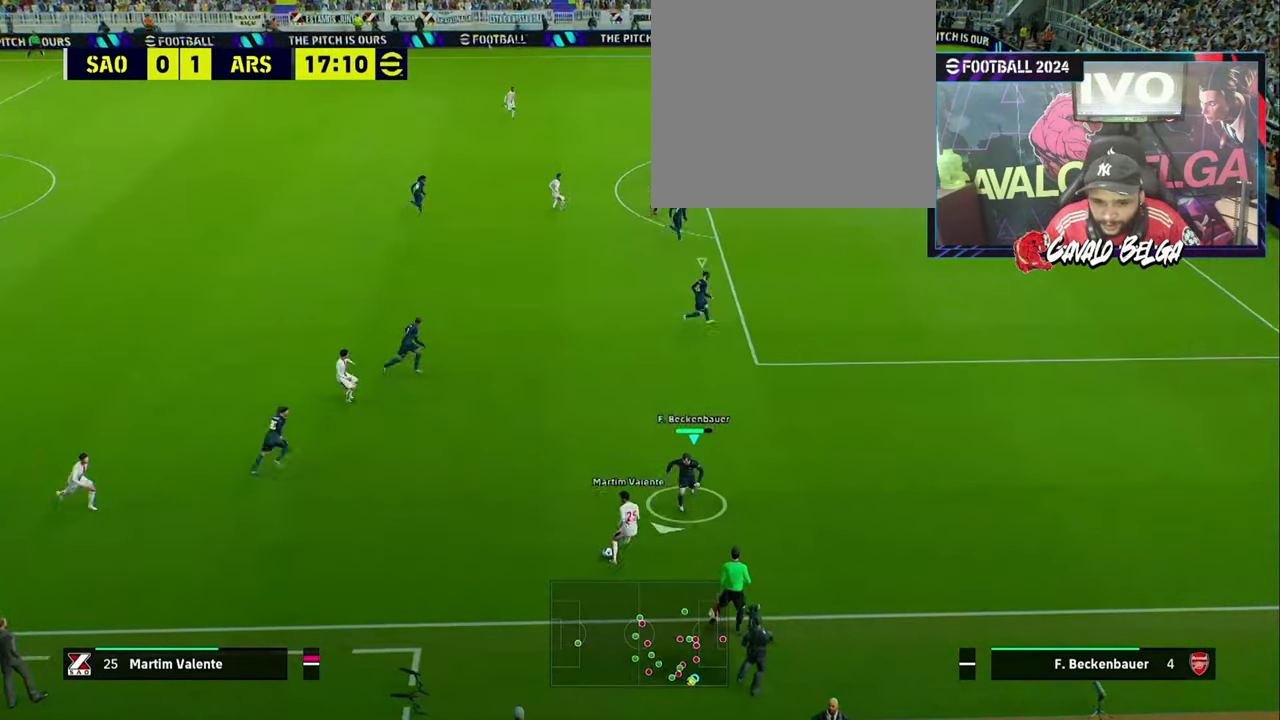
{"buttons": ["R2"], "left_stick": "down", "right_stick": "center", "events": [[266, "L3", "up"], [433, "R1", "up"], [433, "R2", "down"], [466, "left_stick", "down"]]}
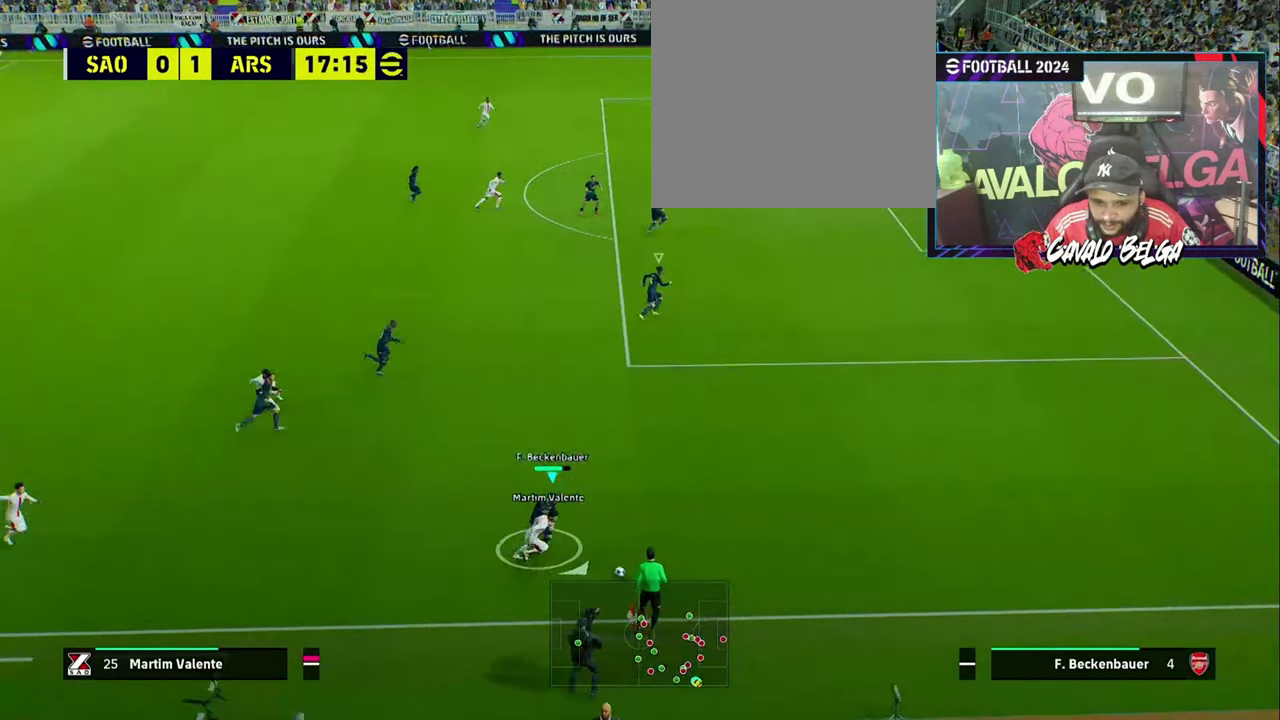
{"buttons": ["R2"], "left_stick": "left", "right_stick": "center", "events": [[66, "left_stick", "down-left"], [266, "left_stick", "left"]]}
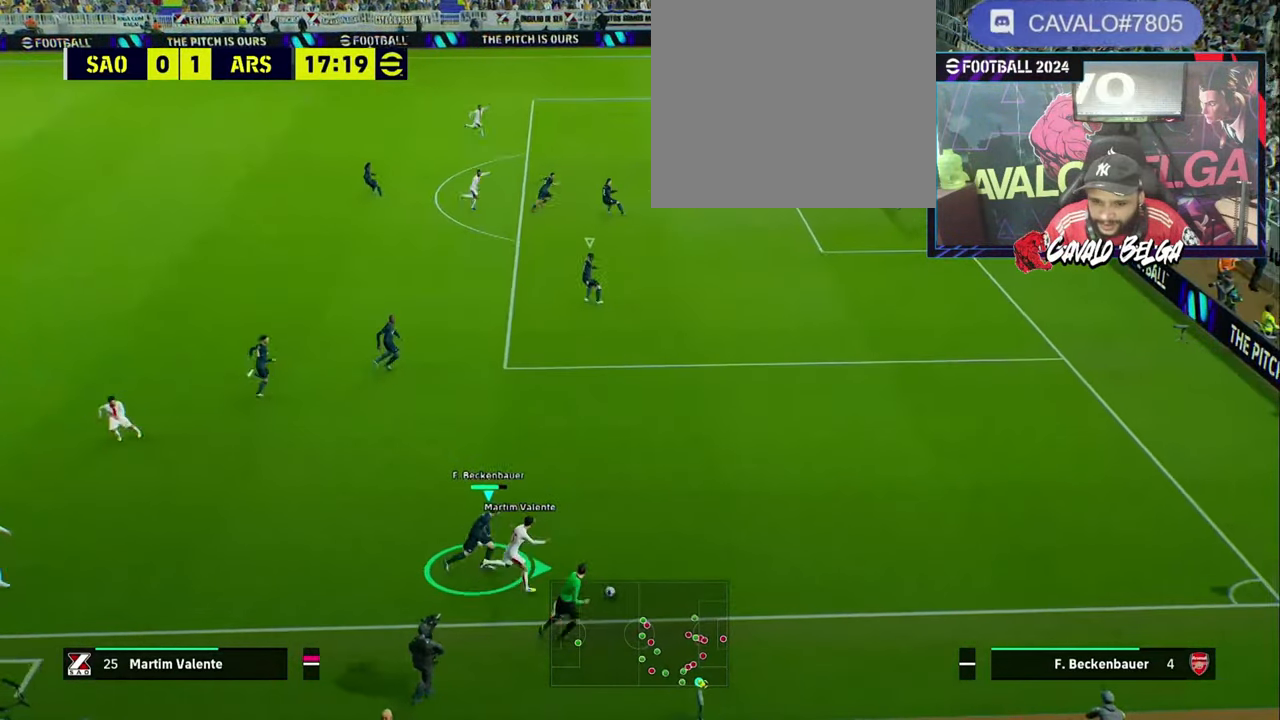
{"buttons": ["R2", "L3"], "left_stick": "left", "right_stick": "center", "events": [[66, "L3", "down"]]}
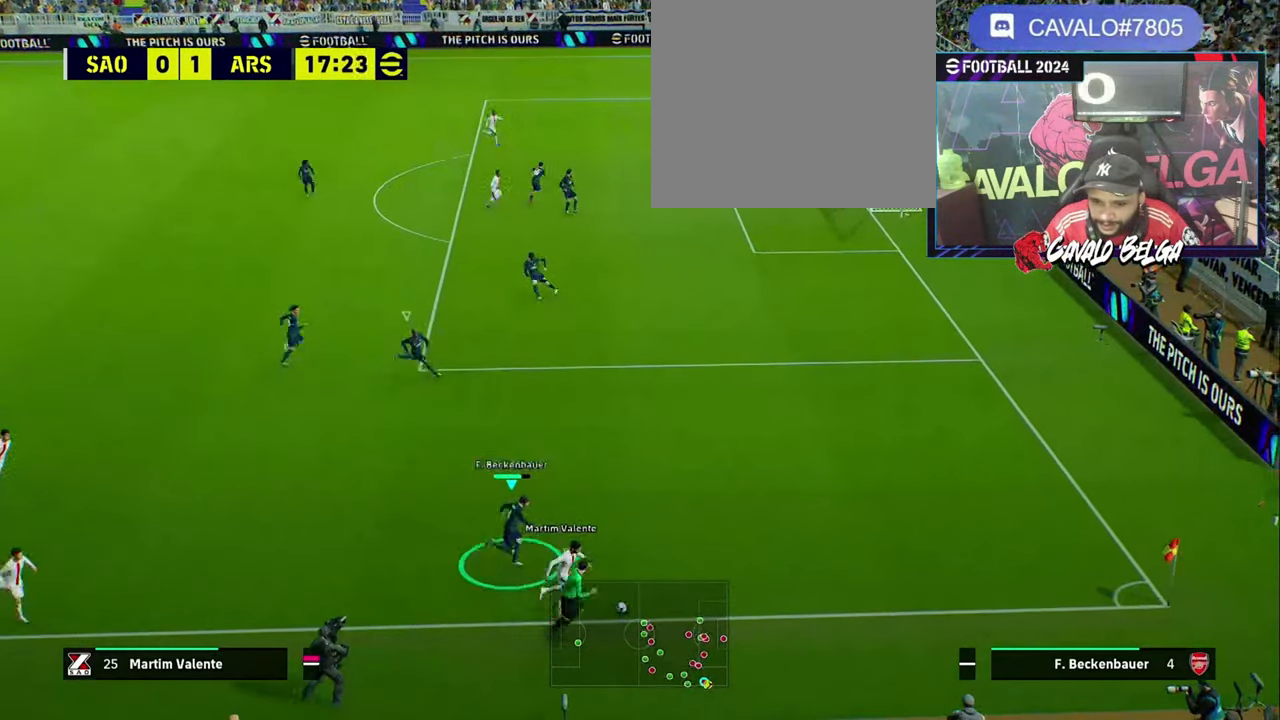
{"buttons": ["L3"], "left_stick": "up-left", "right_stick": "center", "events": [[16, "left_stick", "up-left"], [133, "R2", "up"]]}
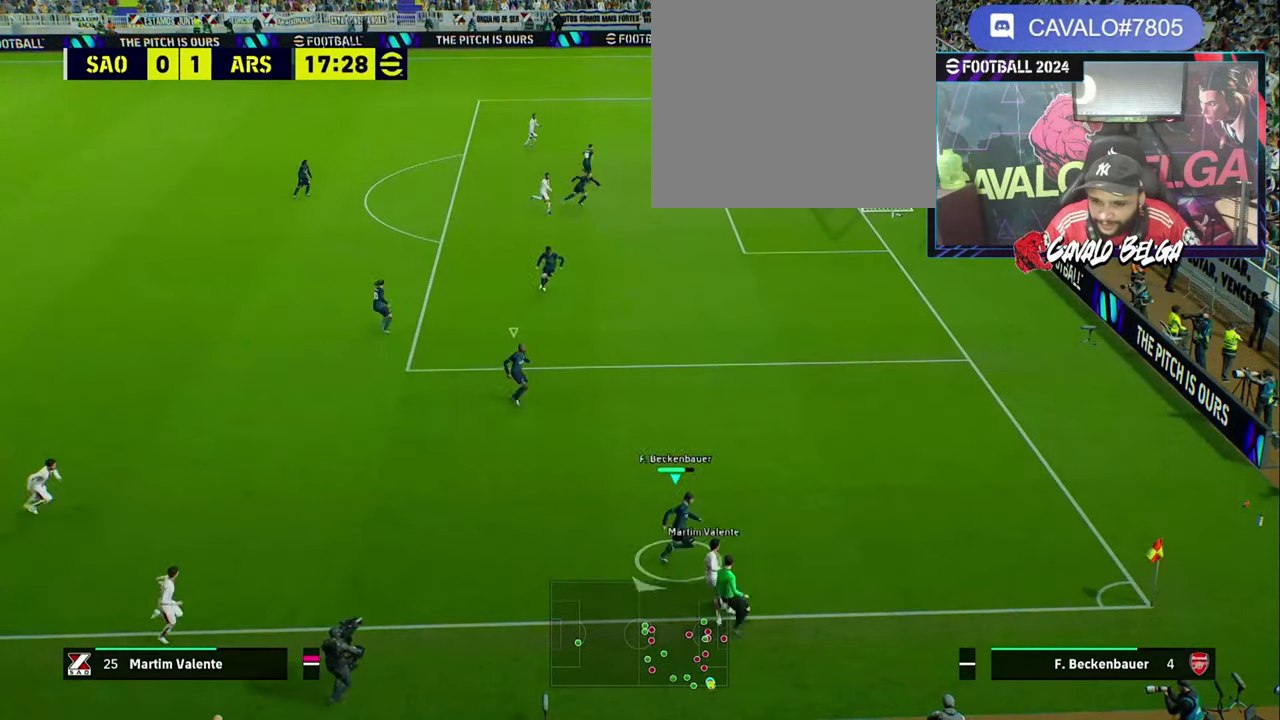
{"buttons": ["CIRCLE", "R2", "L3"], "left_stick": "up-left", "right_stick": "center", "events": [[366, "R2", "down"], [400, "CIRCLE", "down"]]}
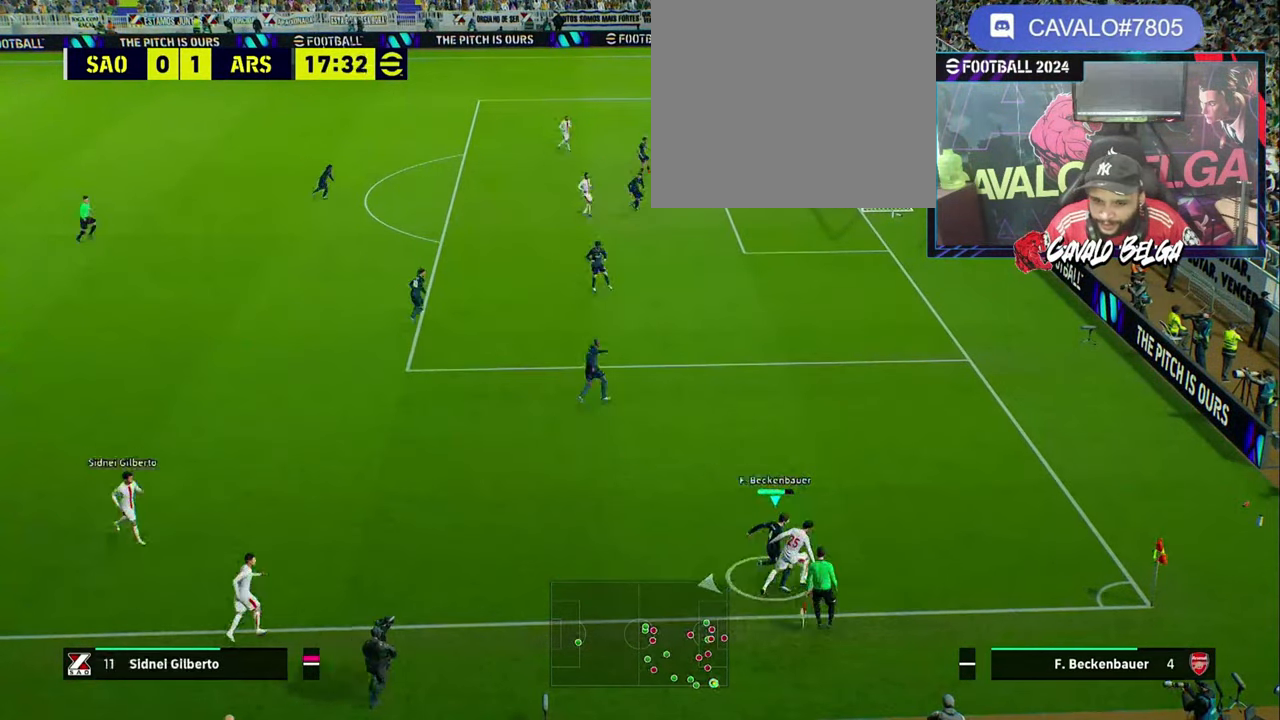
{"buttons": ["R2"], "left_stick": "left", "right_stick": "center", "events": [[200, "CIRCLE", "up"], [300, "L3", "up"], [300, "left_stick", "left"]]}
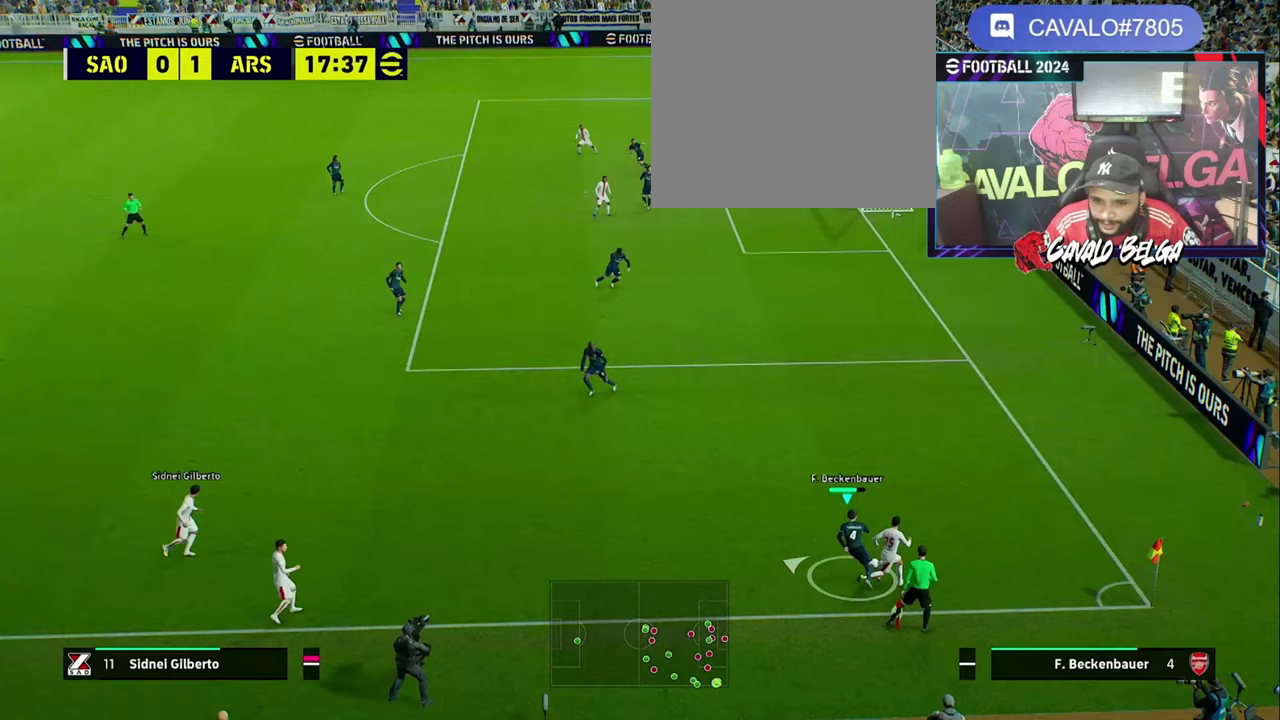
{"buttons": ["R1"], "left_stick": "down-right", "right_stick": "center", "events": [[133, "R2", "up"], [167, "left_stick", "down-left"], [267, "R1", "down"], [367, "left_stick", "down"], [467, "left_stick", "down-right"]]}
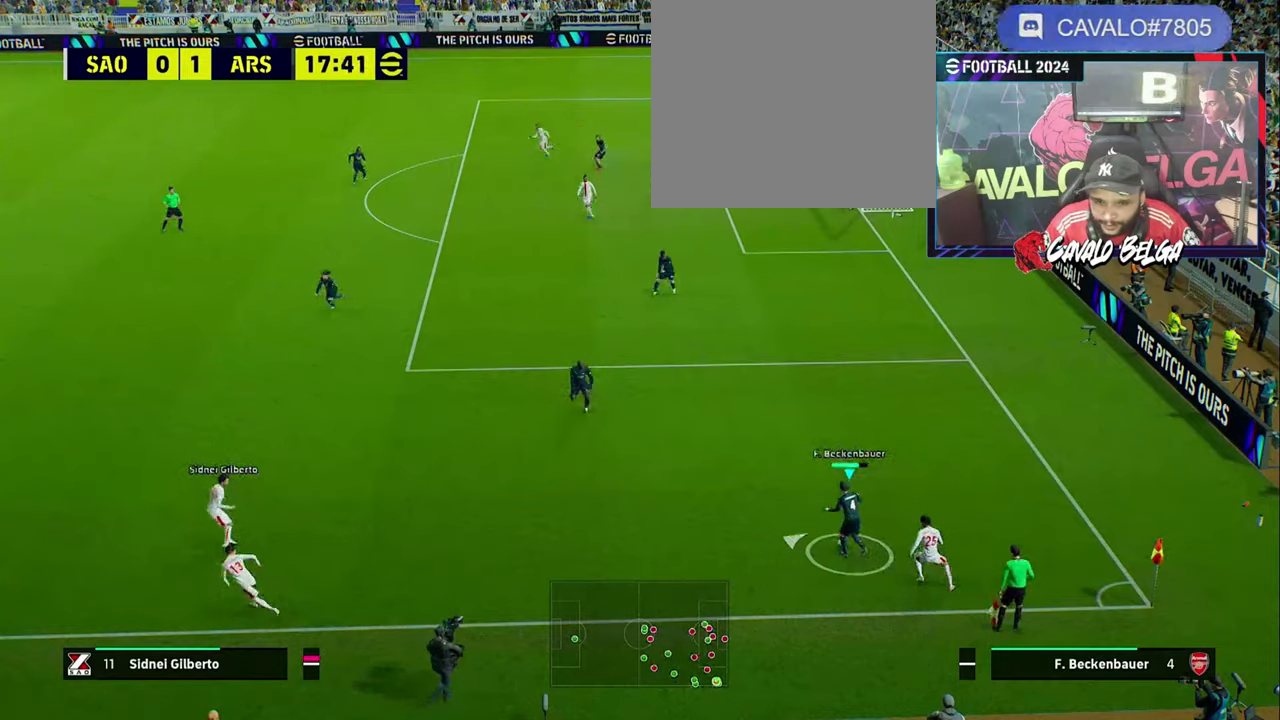
{"buttons": ["R1", "L3"], "left_stick": "down-right", "right_stick": "center"}
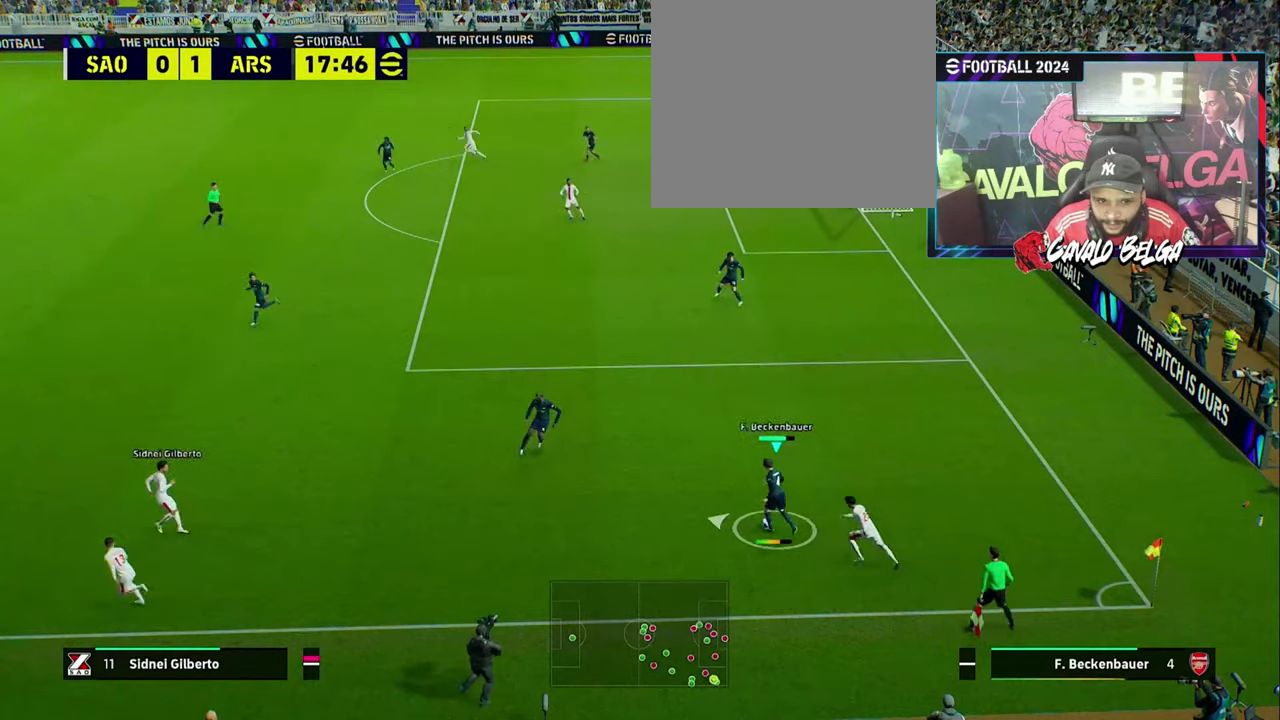
{"buttons": ["R1", "L3"], "left_stick": "down-right", "right_stick": "center", "events": []}
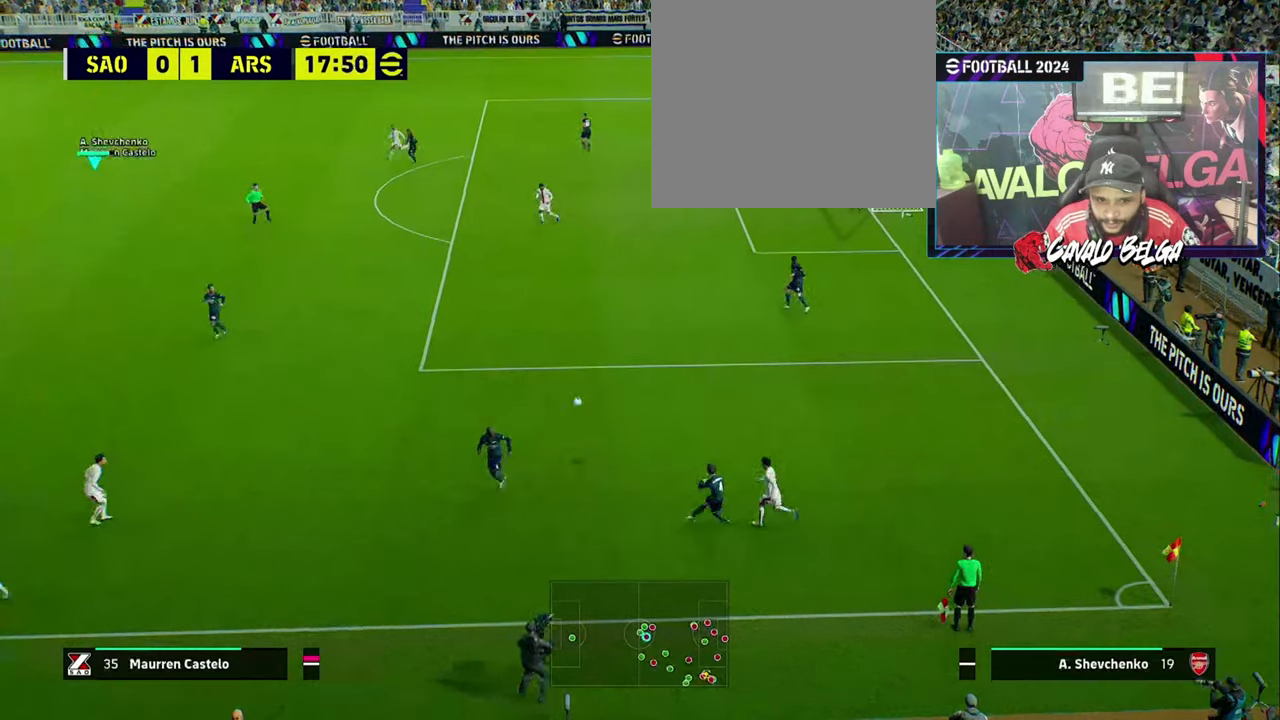
{"buttons": ["L1", "R1", "L3"], "left_stick": "up", "right_stick": "center", "events": [[67, "left_stick", "up-right"], [100, "CROSS", "down"], [133, "CROSS", "up"], [200, "CROSS", "down"], [233, "left_stick", "up"], [267, "L1", "down"], [300, "CROSS", "up"], [367, "CROSS", "down"], [467, "CROSS", "up"]]}
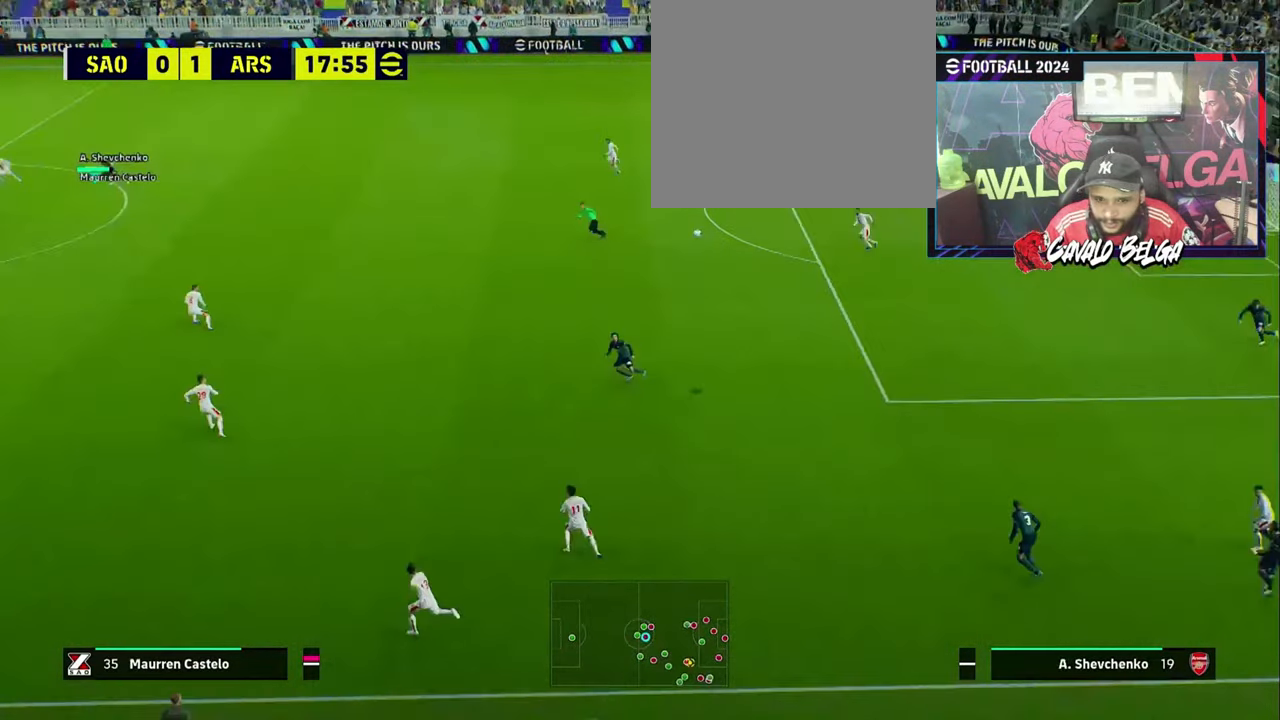
{"buttons": ["L1", "R1"], "left_stick": "up-right", "right_stick": "center", "events": [[33, "CROSS", "down"], [100, "CROSS", "up"], [433, "L3", "up"], [467, "left_stick", "up-right"]]}
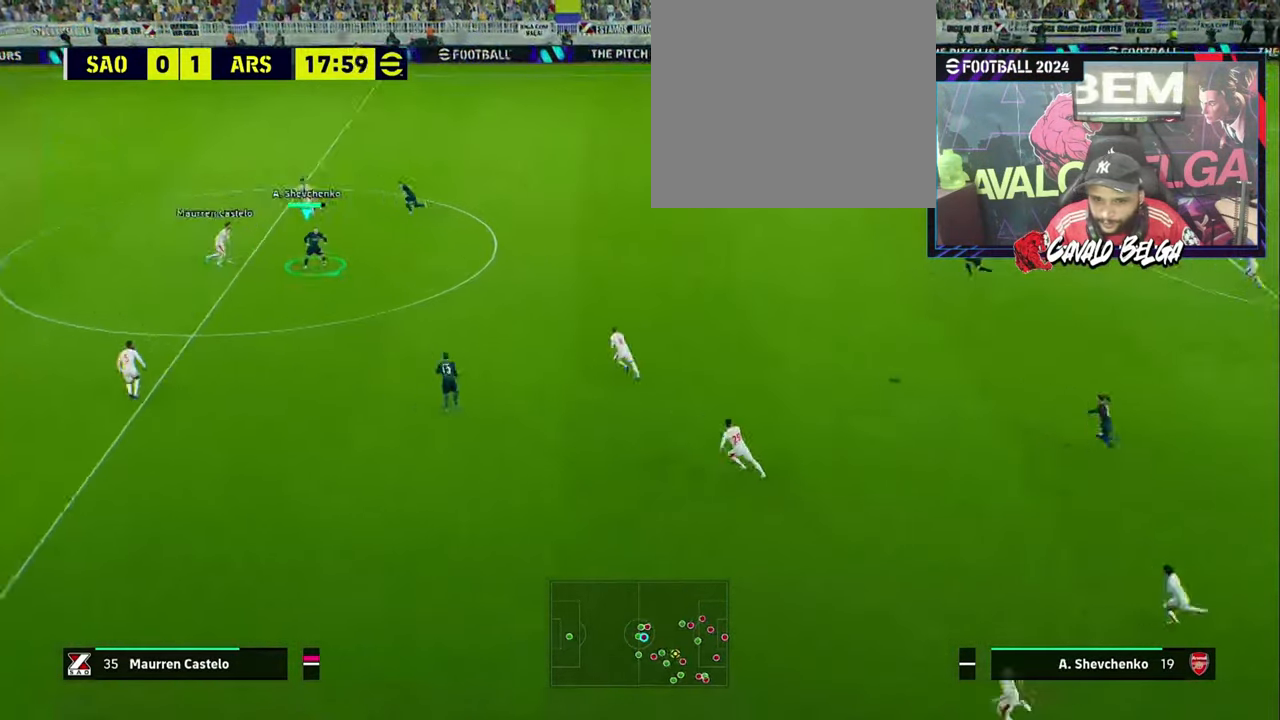
{"buttons": [], "left_stick": "up-right", "right_stick": "center", "events": [[200, "left_stick", "right"], [233, "L1", "up"], [400, "R1", "up"], [467, "left_stick", "up-right"]]}
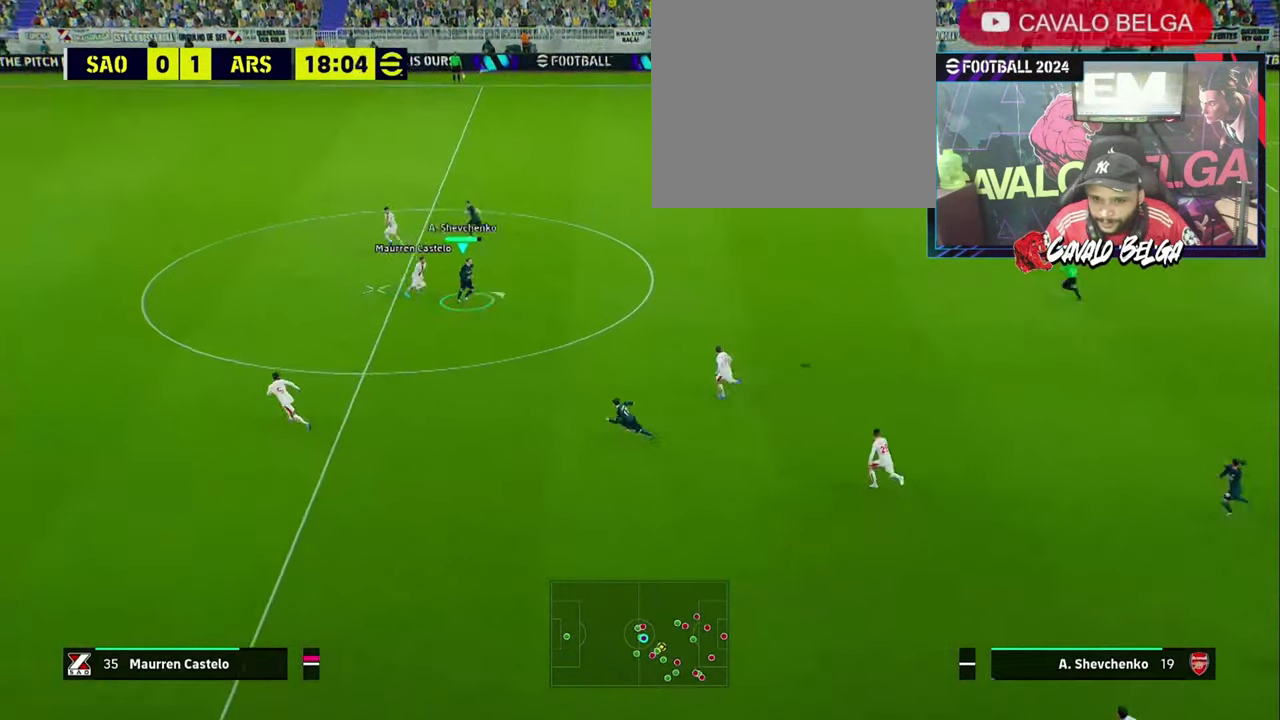
{"buttons": [], "left_stick": "center", "right_stick": "up-left", "events": [[67, "left_stick", "up"], [233, "left_stick", "center"], [267, "right_stick", "up-left"]]}
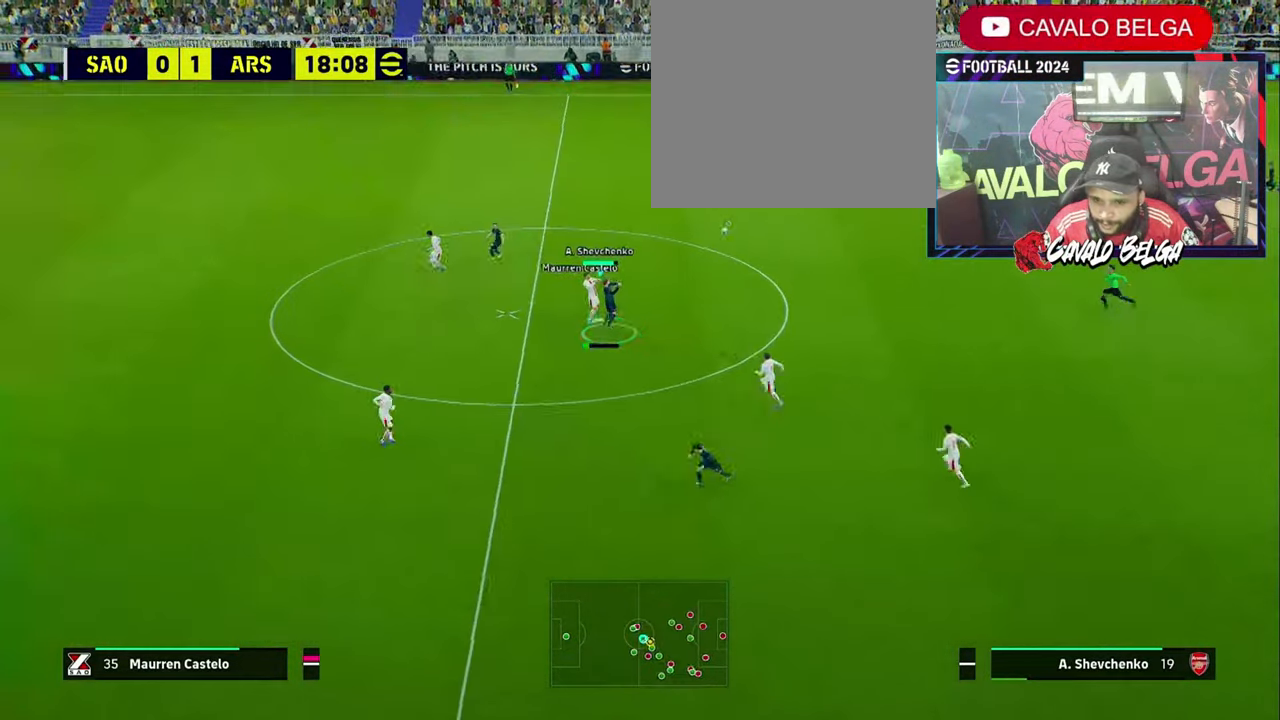
{"buttons": ["R1", "L3"], "left_stick": "up-left", "right_stick": "center", "events": [[267, "left_stick", "up-left"], [333, "L3", "down"], [333, "right_stick", "center"], [467, "R1", "down"]]}
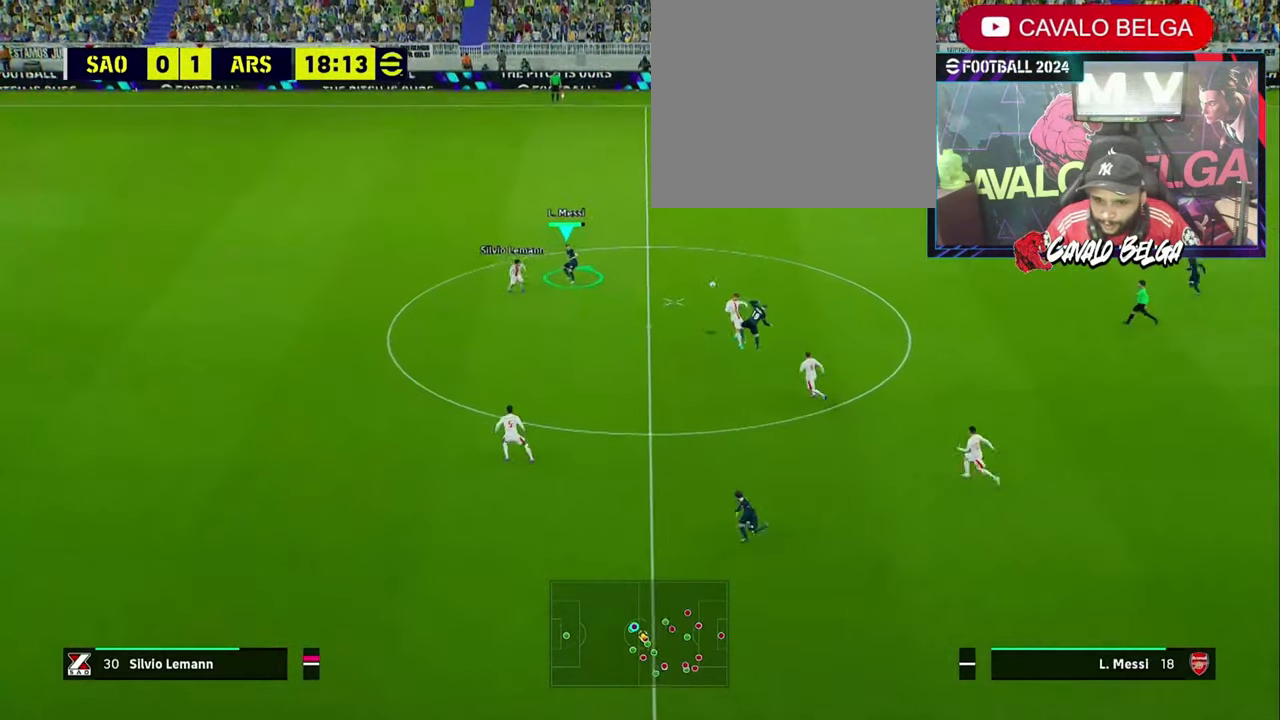
{"buttons": ["R1", "L3"], "left_stick": "up-left", "right_stick": "center", "events": []}
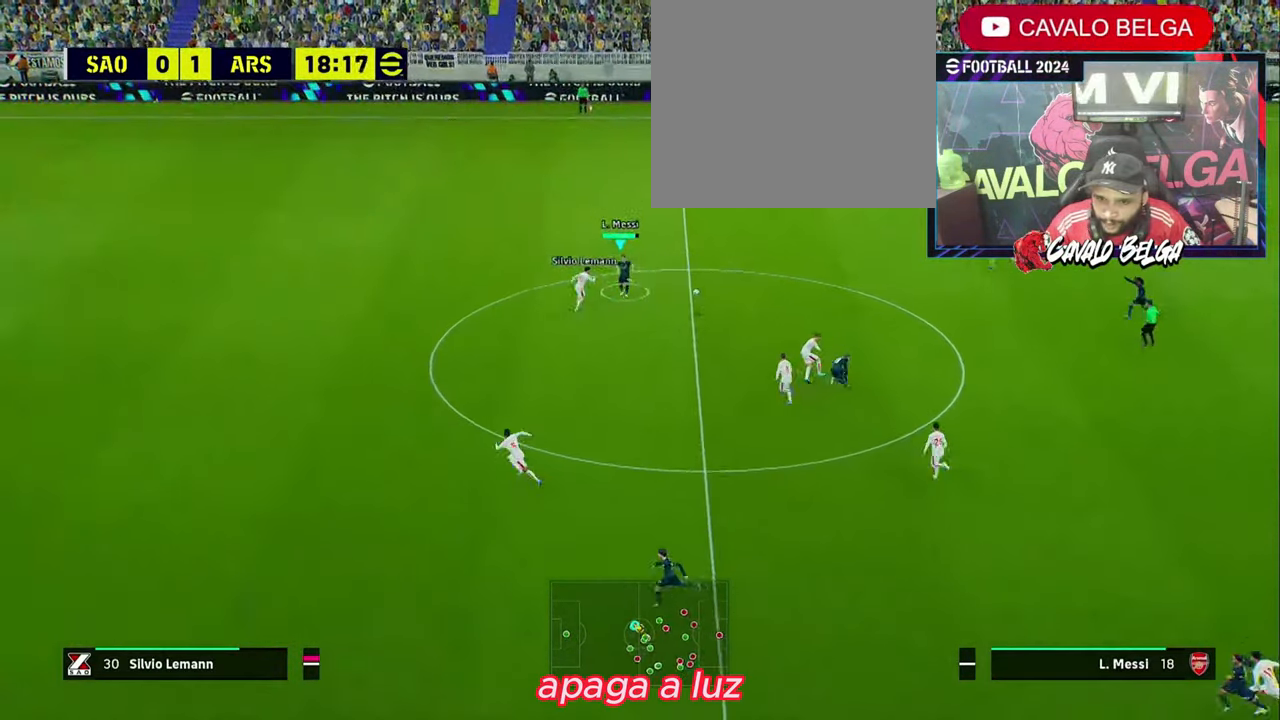
{"buttons": ["R1", "L3"], "left_stick": "up-left", "right_stick": "center", "events": []}
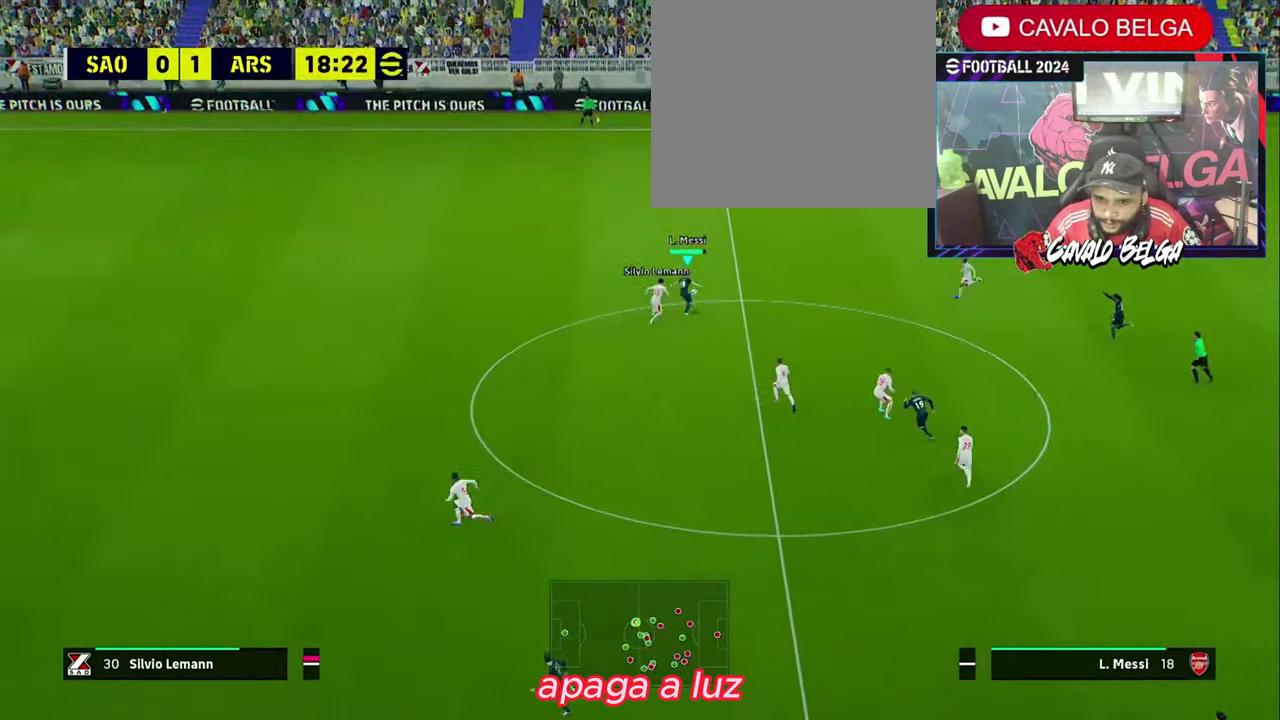
{"buttons": ["R1", "L3"], "left_stick": "up-left", "right_stick": "center", "events": []}
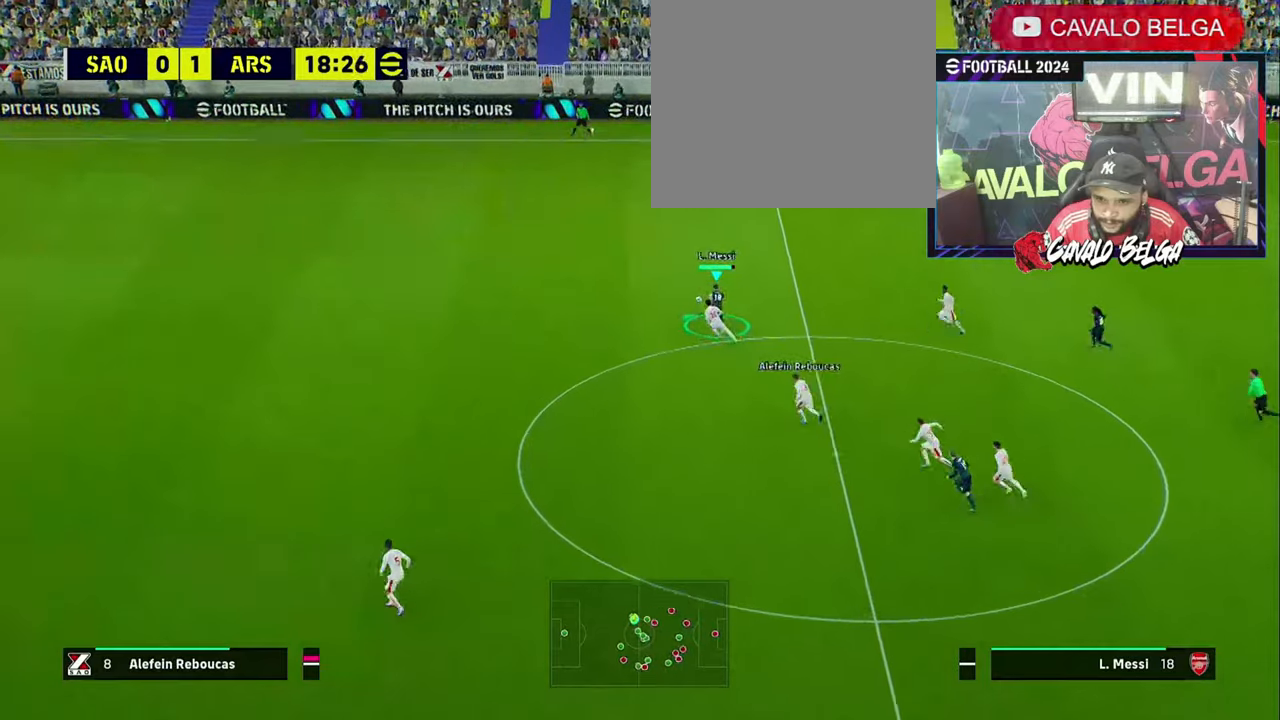
{"buttons": ["R1", "L3"], "left_stick": "up-left", "right_stick": "center", "events": []}
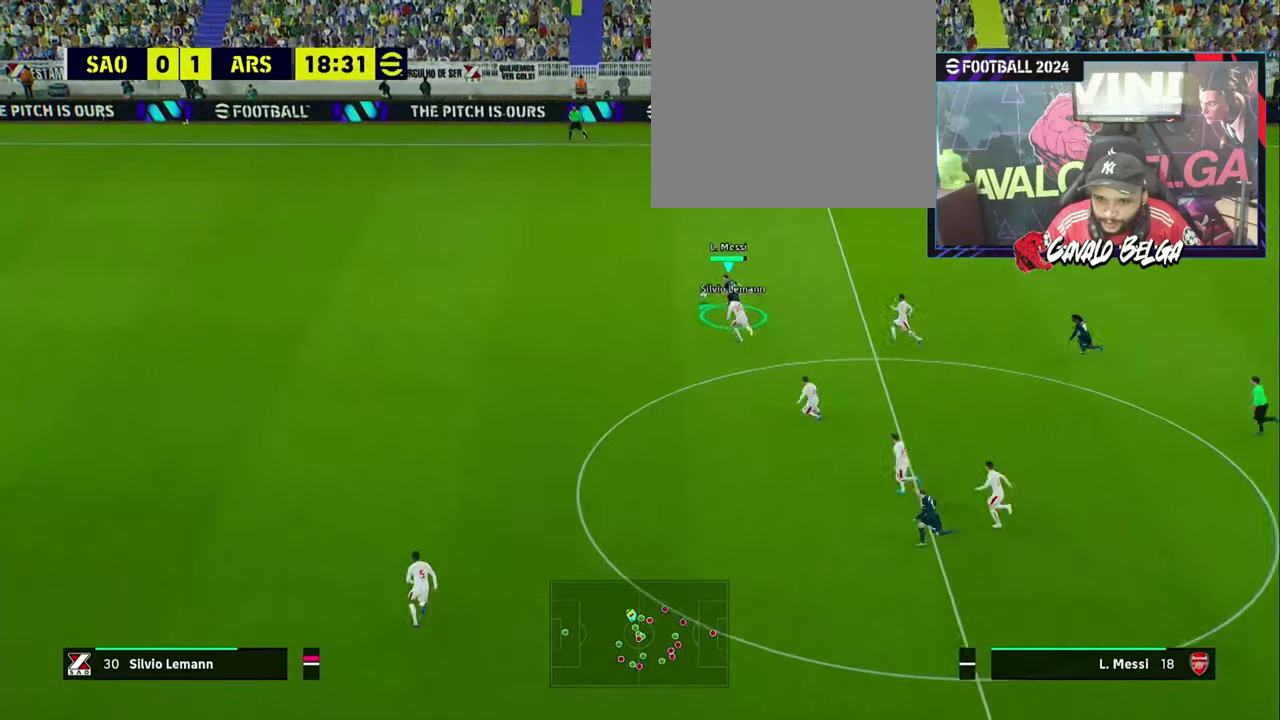
{"buttons": [], "left_stick": "up-left", "right_stick": "center", "events": [[434, "L3", "up"], [467, "R1", "up"]]}
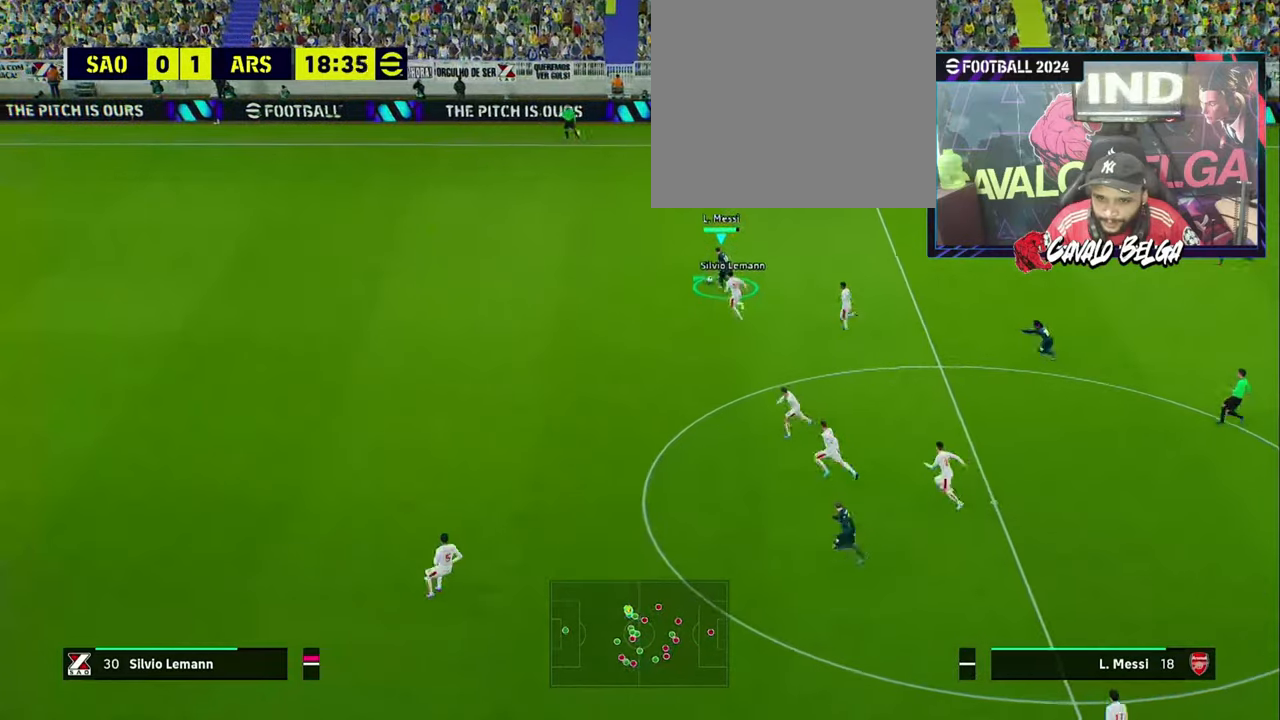
{"buttons": ["R1"], "left_stick": "up-right", "right_stick": "center", "events": [[34, "left_stick", "right"], [234, "CROSS", "down"], [234, "left_stick", "up-right"], [267, "CROSS", "up"], [367, "R1", "down"]]}
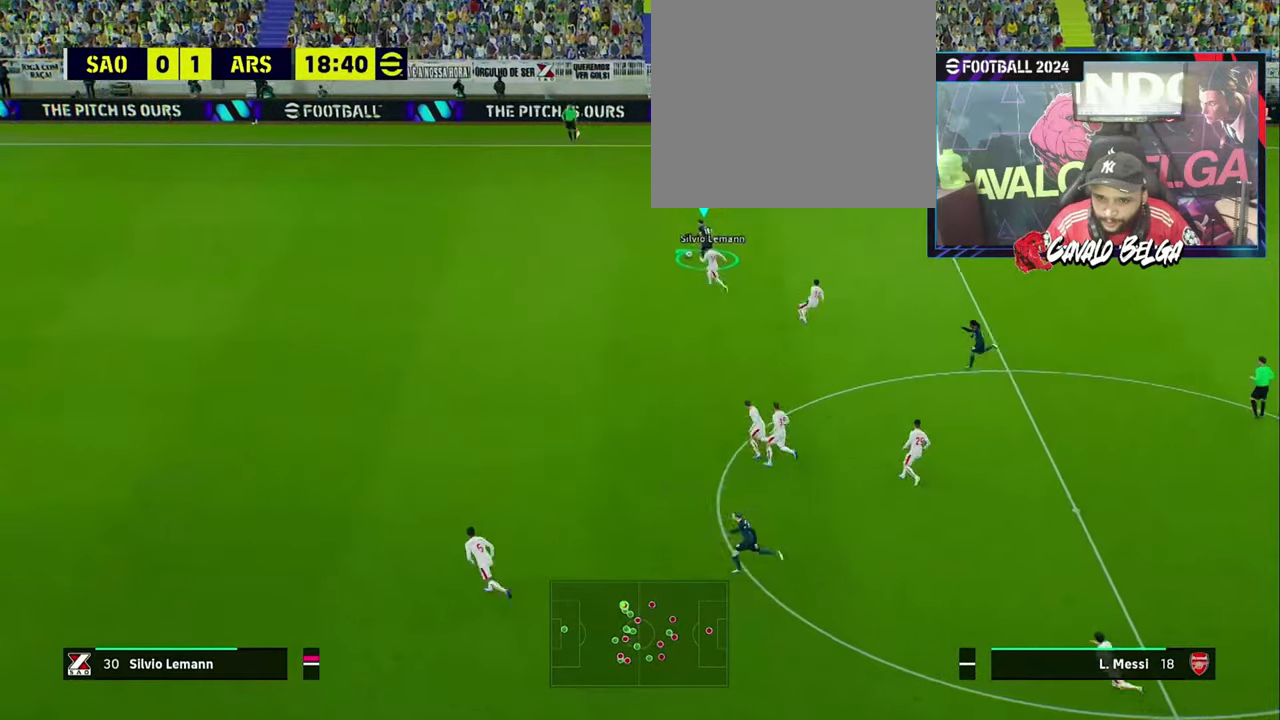
{"buttons": ["L3"], "left_stick": "left", "right_stick": "center", "events": [[467, "left_stick", "left"], [500, "L3", "down"], [500, "R1", "up"]]}
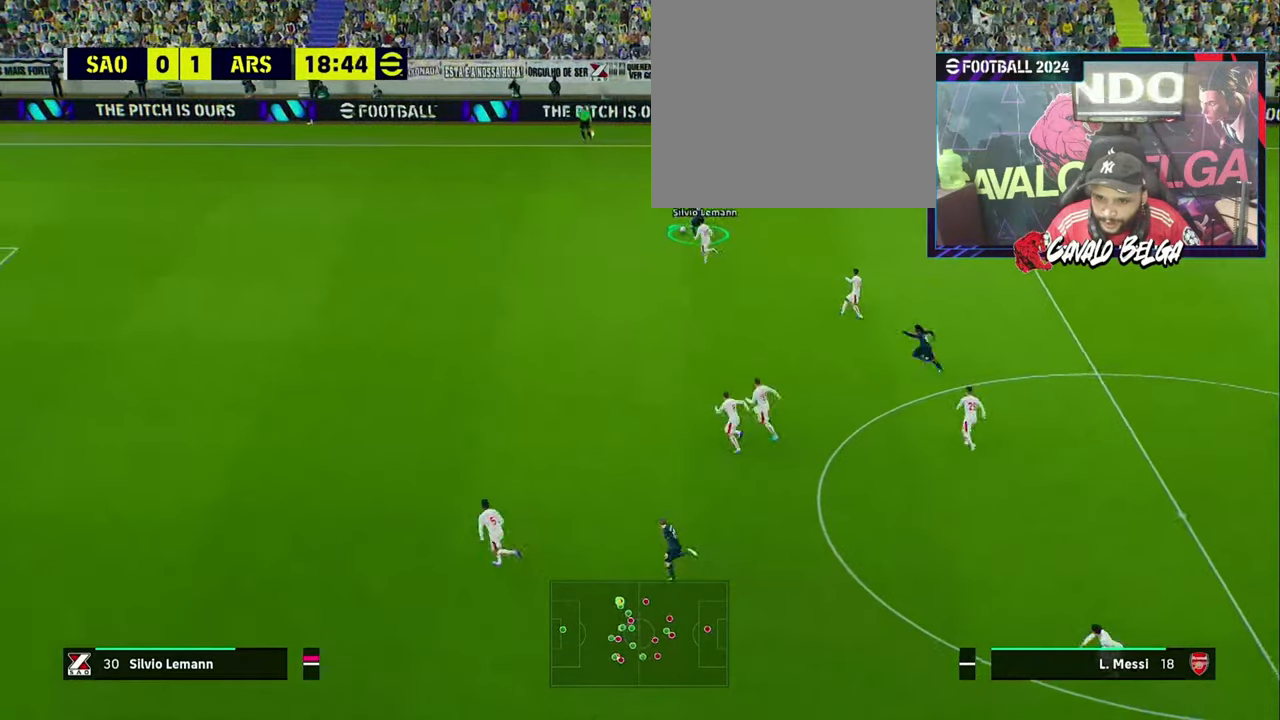
{"buttons": ["L3"], "left_stick": "down", "right_stick": "center", "events": [[167, "L3", "up"], [184, "left_stick", "down-left"], [334, "L3", "down"], [334, "left_stick", "down"]]}
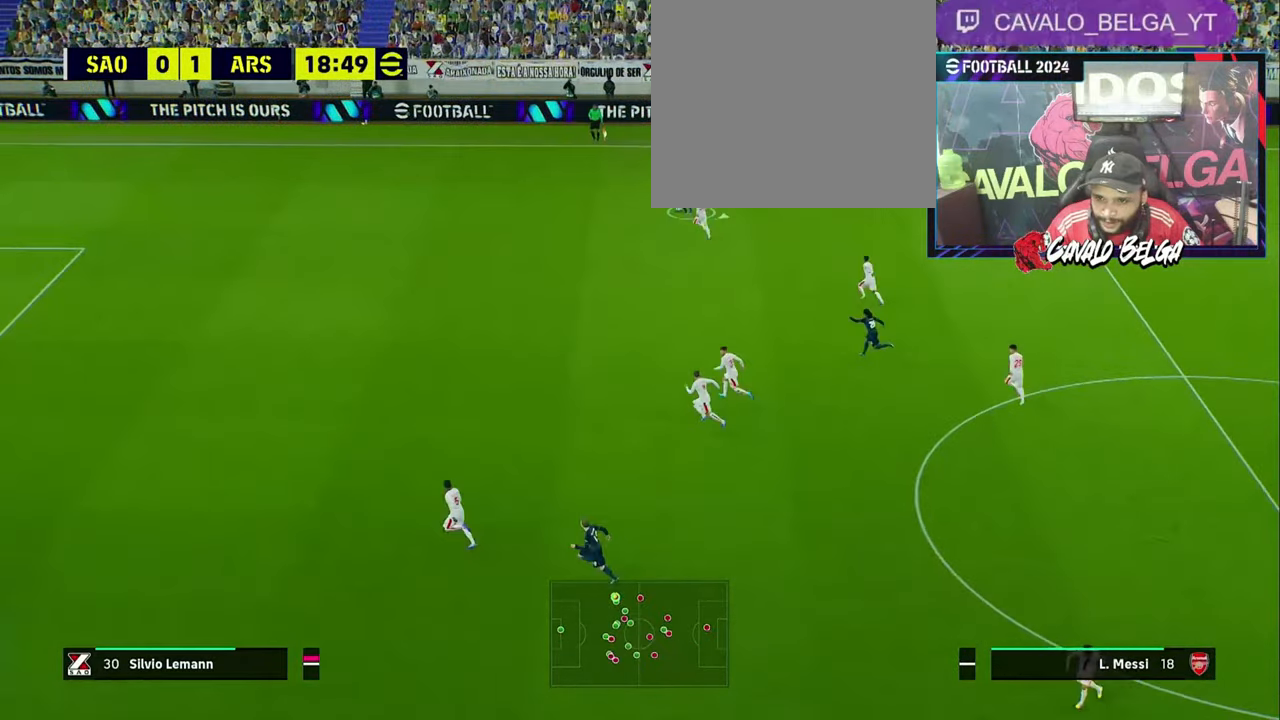
{"buttons": [], "left_stick": "right", "right_stick": "center", "events": [[200, "left_stick", "down-right"], [267, "L3", "up"], [467, "left_stick", "right"]]}